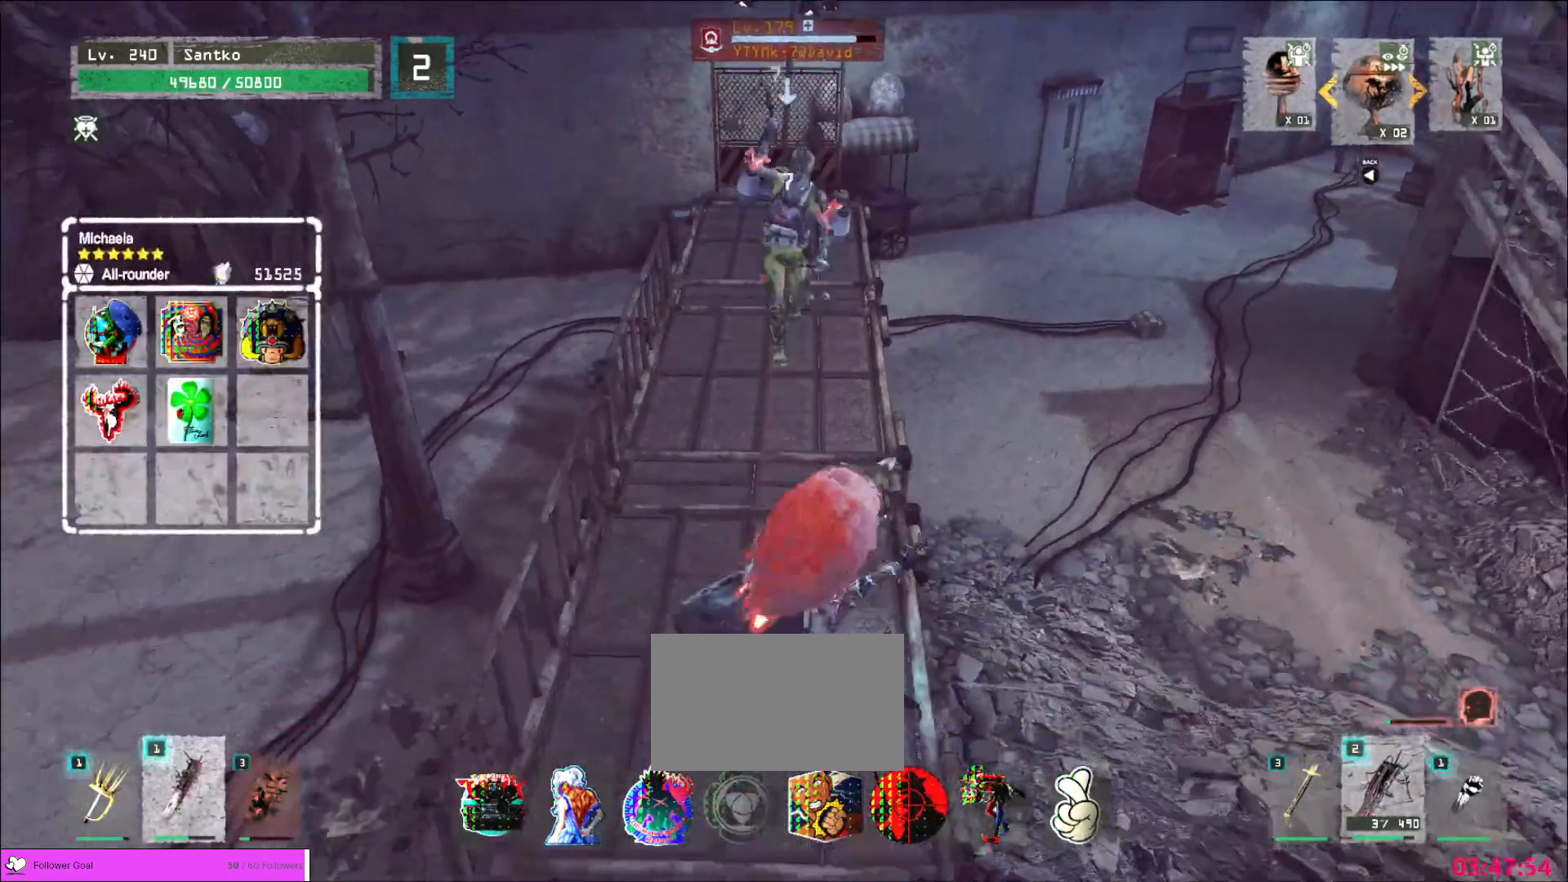
Gameplay with keyboard and mouse; each line is a JSON object with the keys and mouse buttons held at the frame after it. "events" lists presses ("down") and releases ("up") of "1", "2", "3", "4", "5", "a", "alt", "b", "c", "ctrl", "d", "e", "f", "g", "q", "r", "s", "shift", "space", "t", "tab", "v", "w", "x", "z", "mouse_left", "mouse_wheel", "mouse_right", "mouse_mb4" and "mouse_mb5" between this image and that frame as [ms after this image, input, new state], when the widget could be followed in between. "mouse_left", "mouse_wheel", "mouse_right", "mouse_mb4", "mouse_mb5" = the "left", "wheel", "right", "mb4", "mb5" buttons of the "mouse" list. No other keys are recorded. "wheel" means that the mouse wheel is clicked or scrolled. Not read: mouse_move.
{"keys": [], "mouse": [], "events": [[240, "s", "up"], [360, "1", "down"], [440, "1", "up"]]}
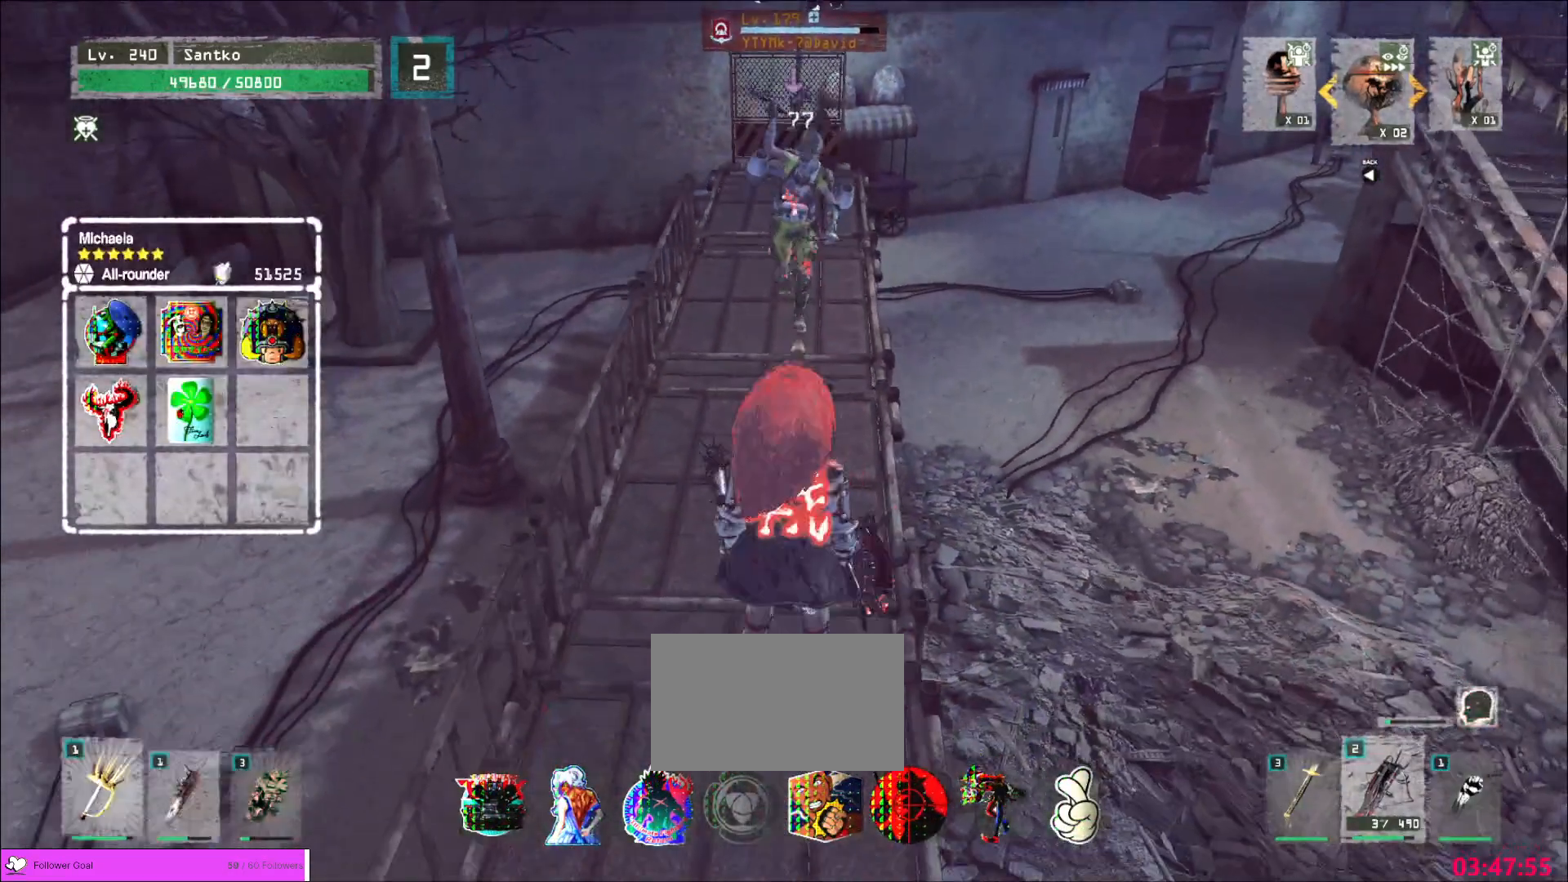
{"keys": ["shift"], "mouse": [], "events": [[40, "w", "down"], [160, "w", "up"], [320, "shift", "down"]]}
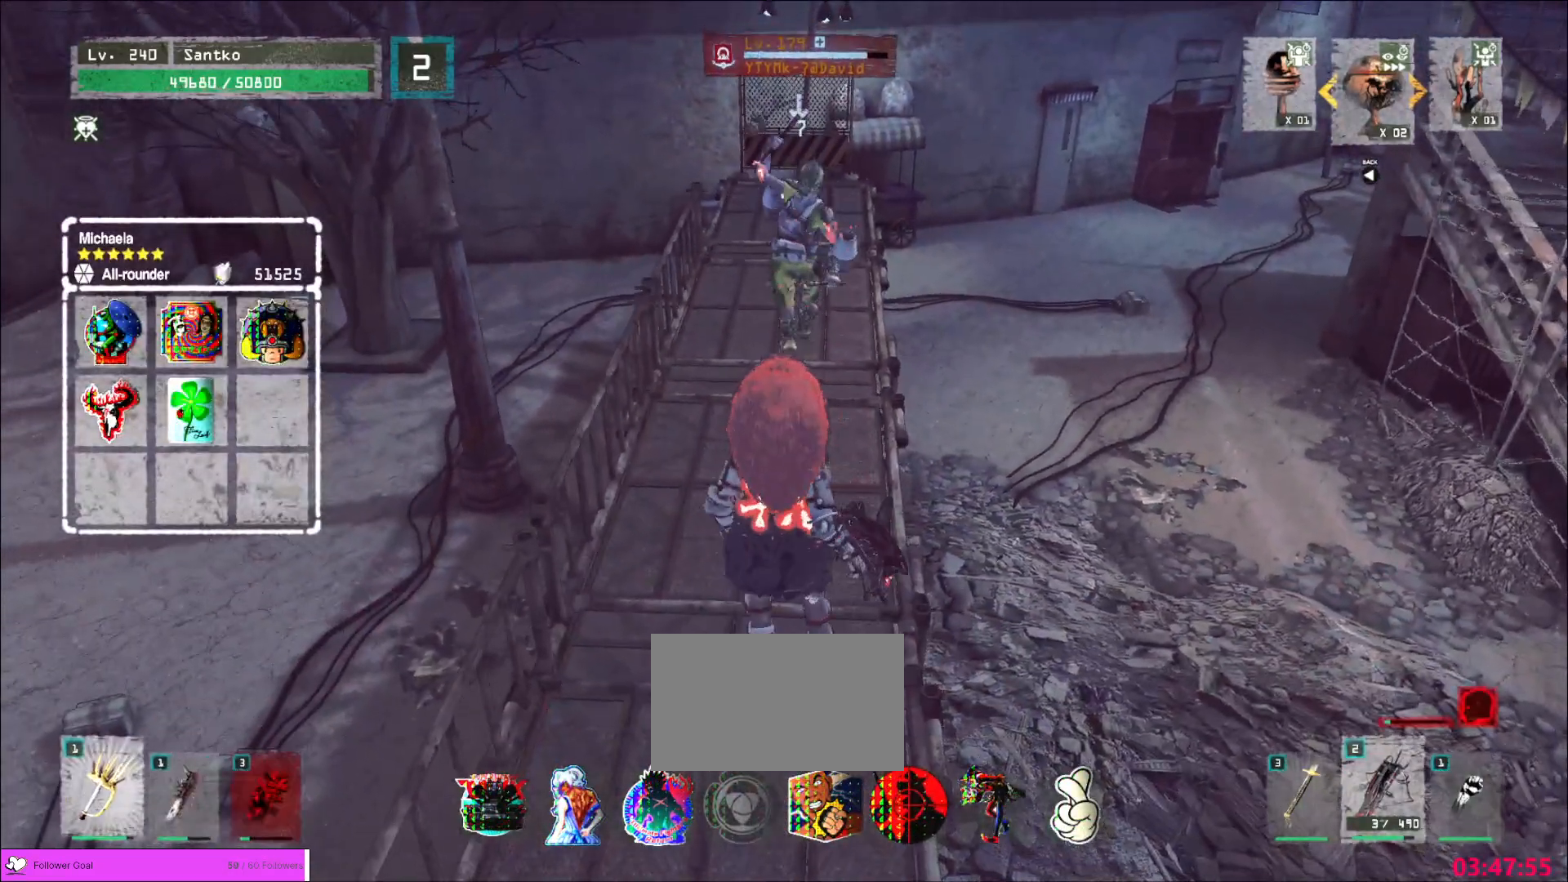
{"keys": ["shift"], "mouse": [], "events": [[360, "mouse_left", "down"], [400, "mouse_left", "up"]]}
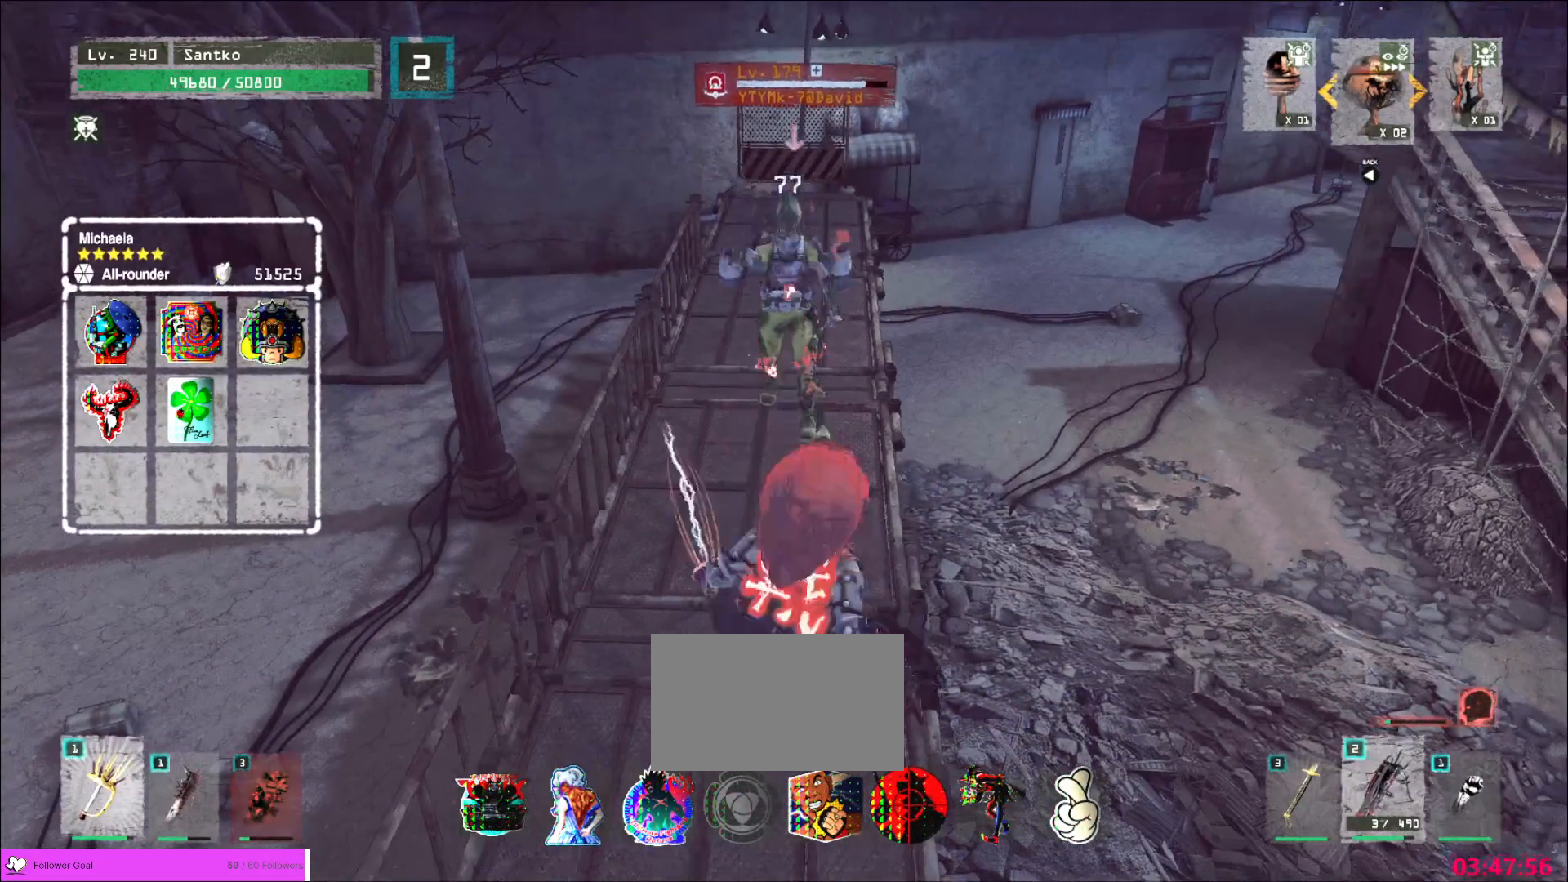
{"keys": [], "mouse": ["wheel"], "events": [[40, "4", "down"], [80, "4", "up"], [80, "shift", "up"], [280, "q", "down"], [360, "q", "up"], [440, "mouse_wheel", "down"]]}
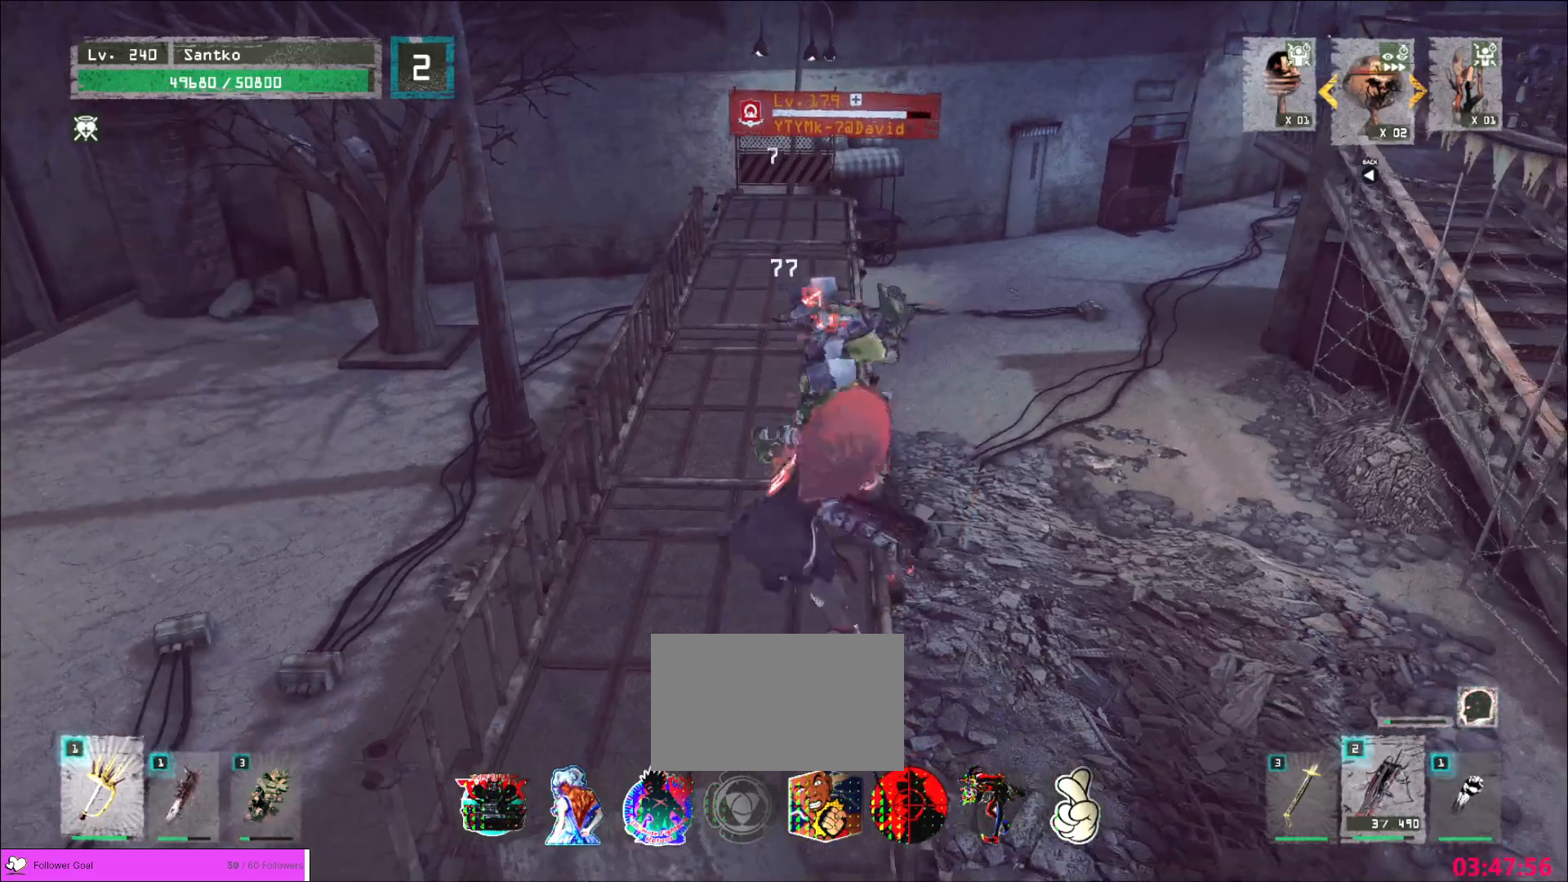
{"keys": [], "mouse": ["wheel"], "events": []}
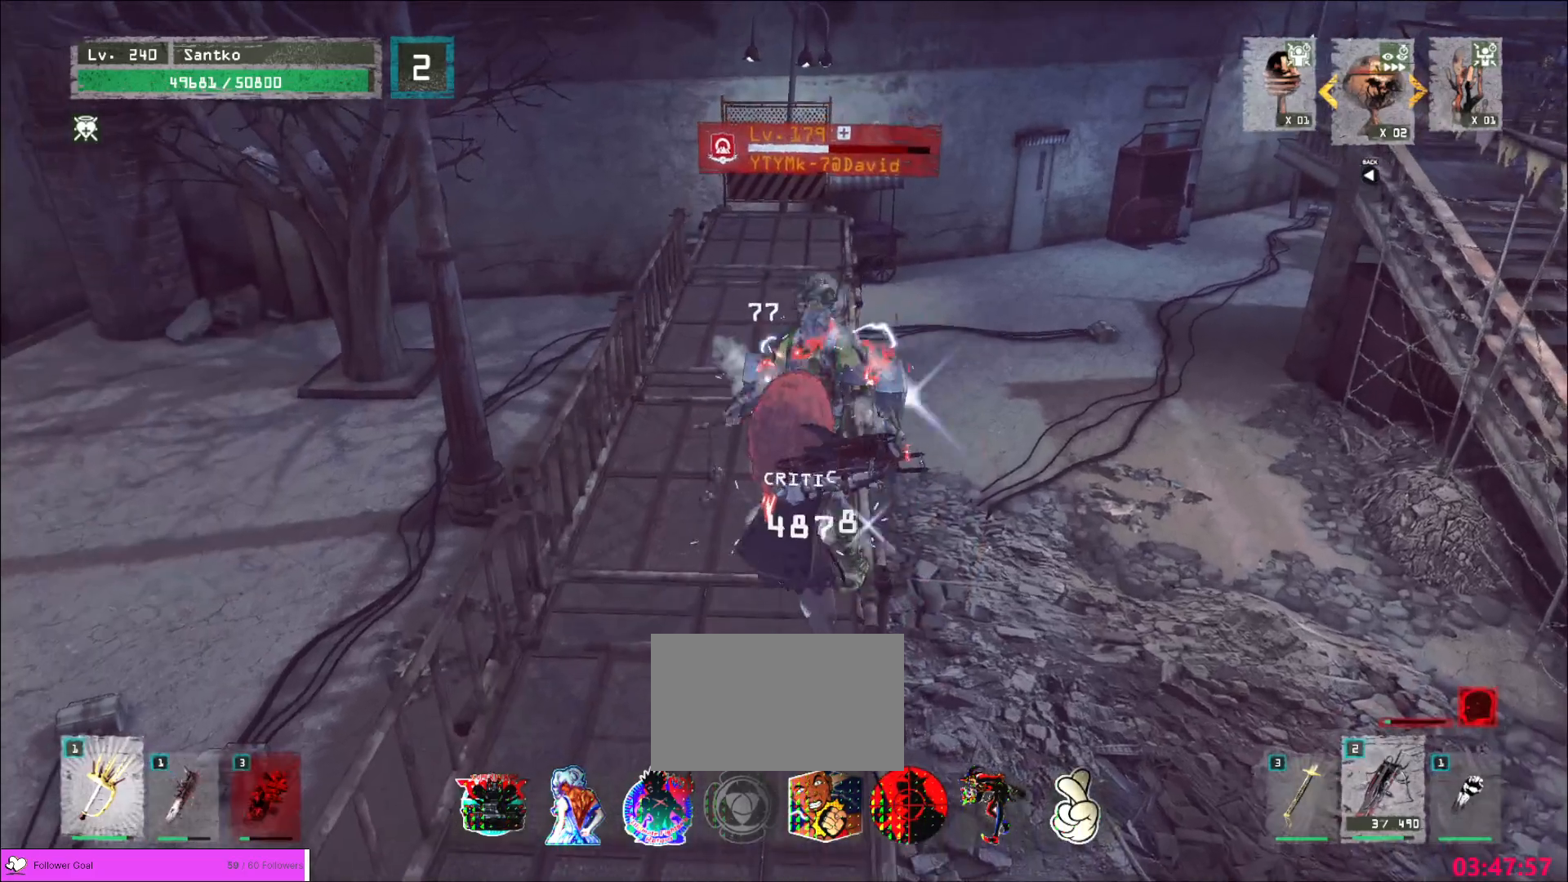
{"keys": ["w"], "mouse": [], "events": [[160, "mouse_wheel", "up"], [200, "w", "down"], [280, "ctrl", "down"], [440, "ctrl", "up"]]}
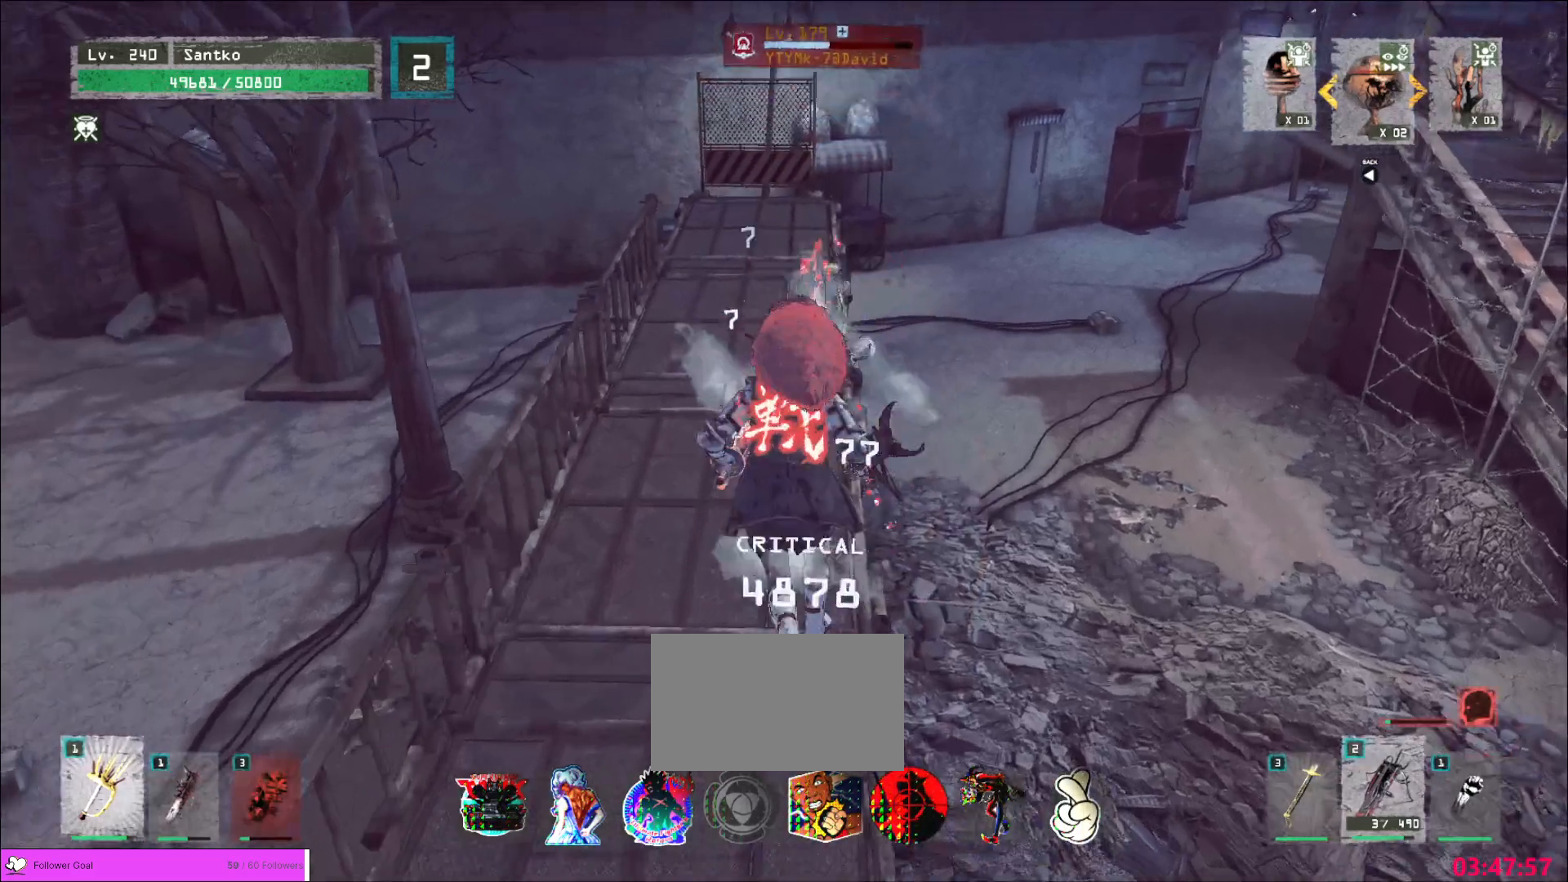
{"keys": ["w"], "mouse": ["left"], "events": [[40, "mouse_left", "down"], [80, "mouse_left", "up"], [160, "q", "down"], [200, "q", "up"], [520, "mouse_left", "down"]]}
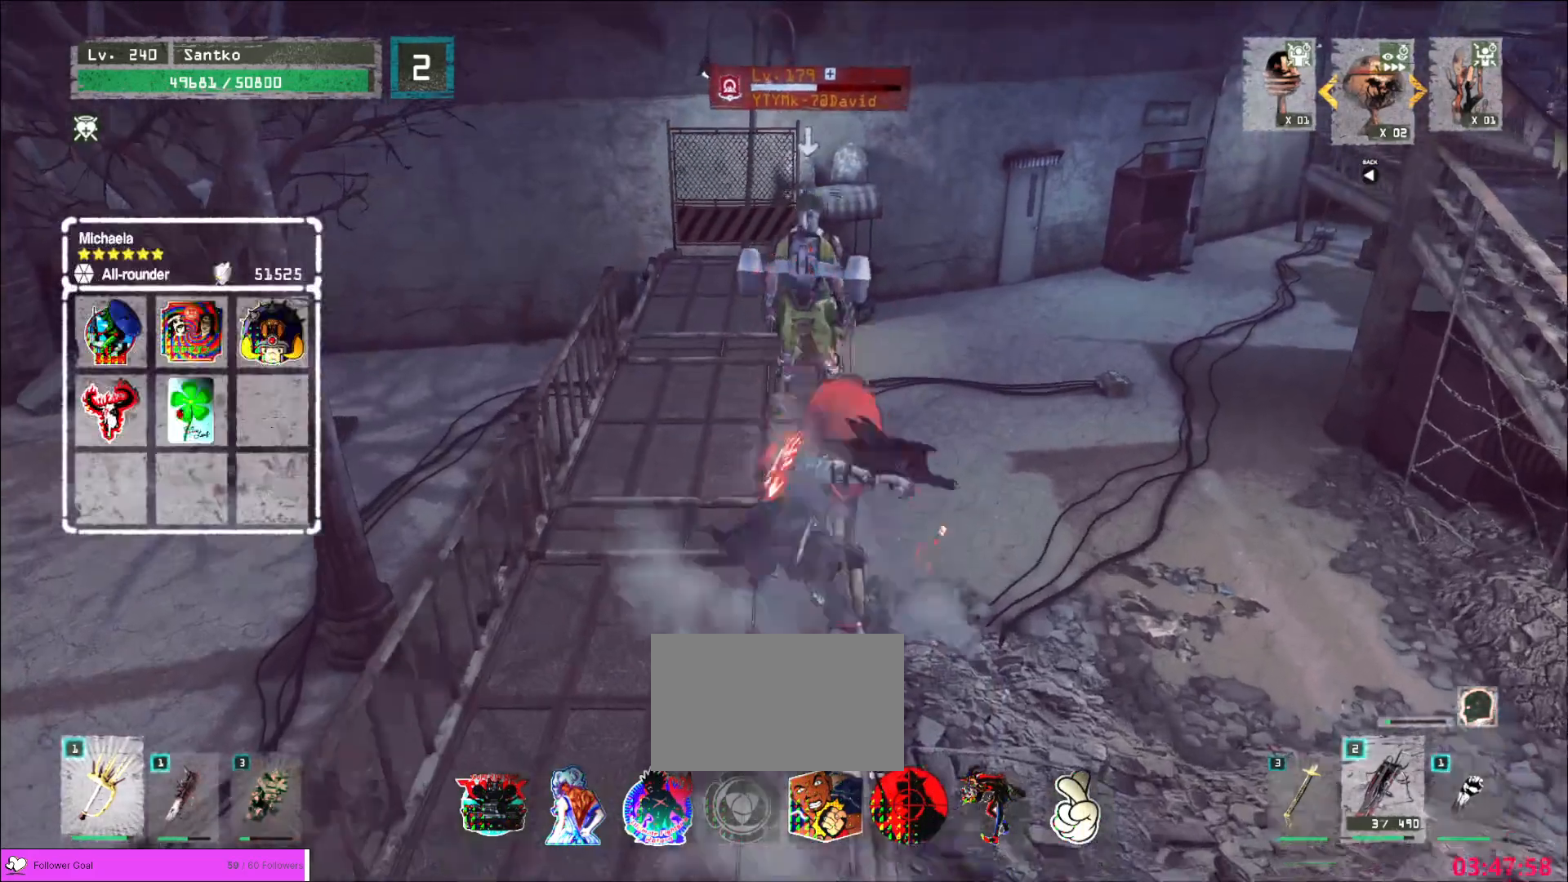
{"keys": ["w"], "mouse": [], "events": [[40, "mouse_left", "up"]]}
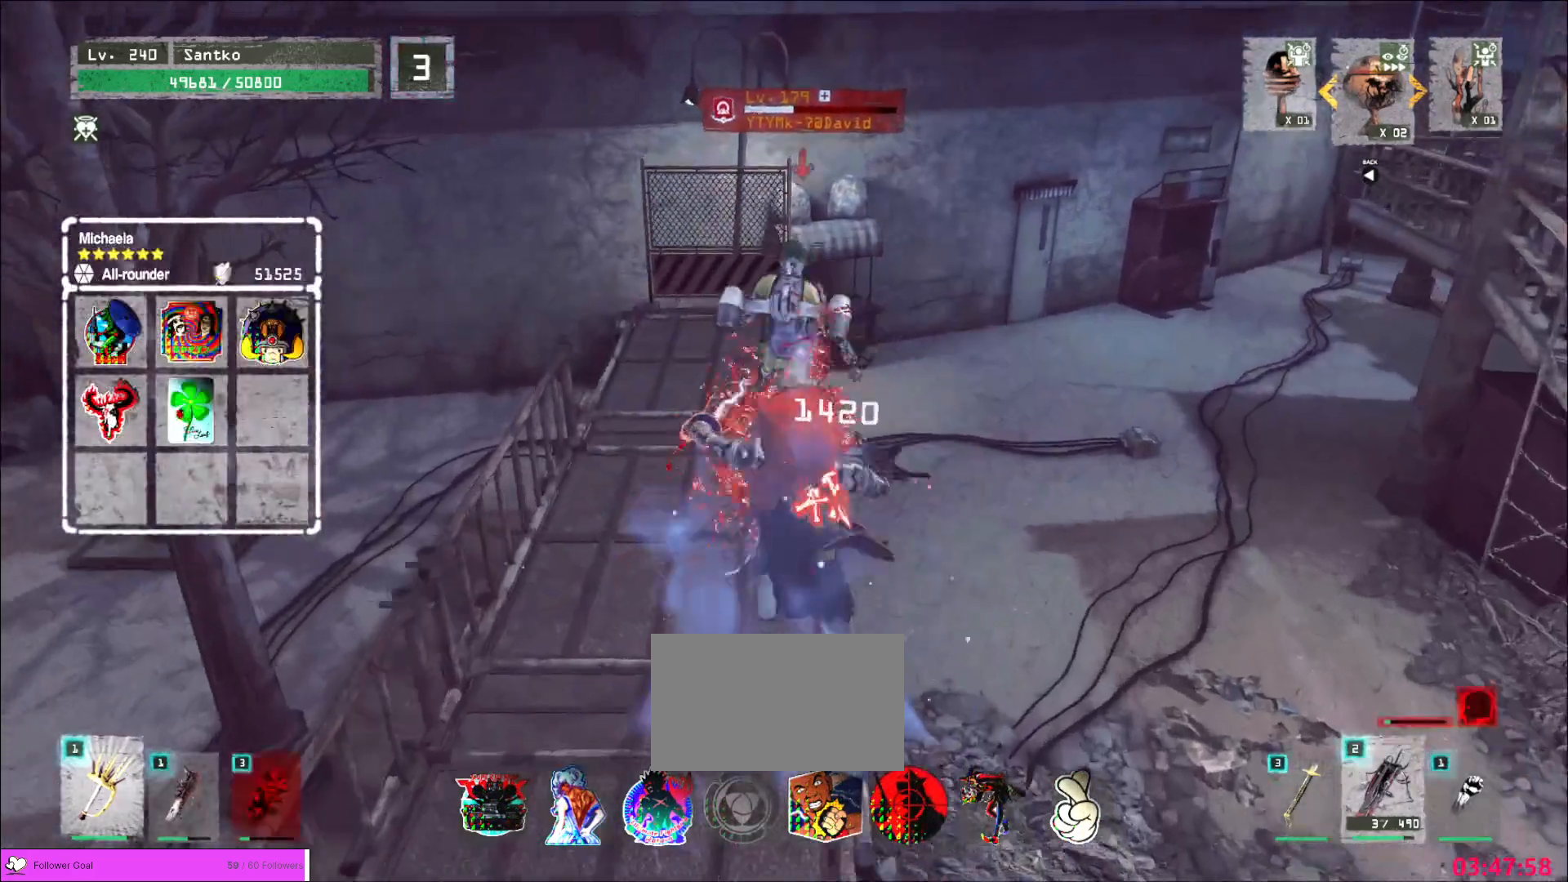
{"keys": [], "mouse": [], "events": [[160, "mouse_left", "down"], [240, "mouse_left", "up"], [520, "w", "up"]]}
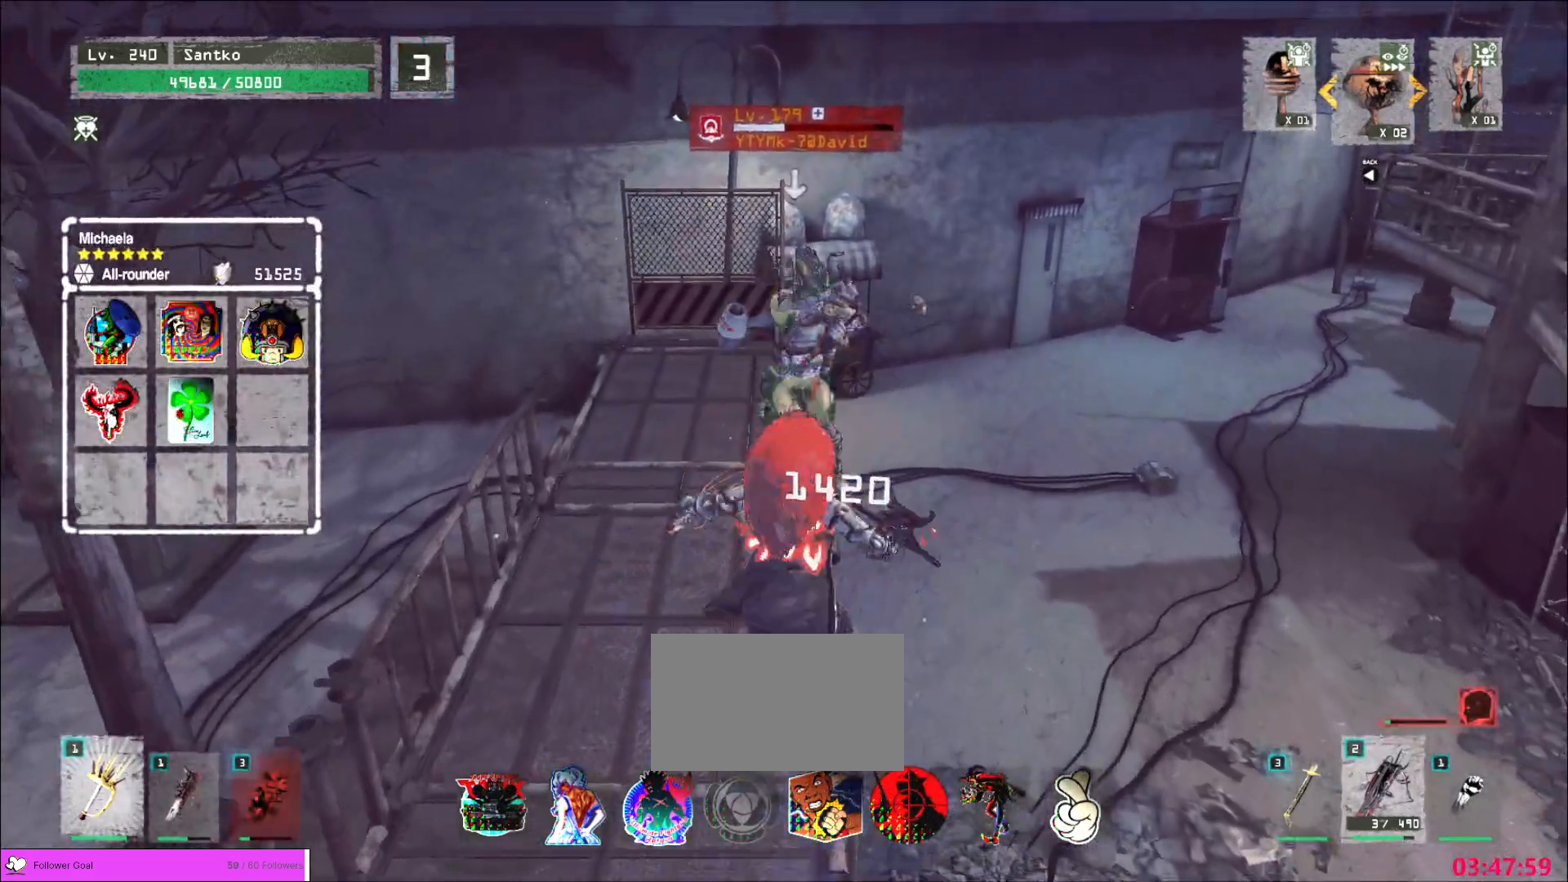
{"keys": [], "mouse": ["wheel"], "events": [[120, "q", "down"], [200, "q", "up"], [280, "mouse_wheel", "down"], [360, "q", "down"], [440, "q", "up"]]}
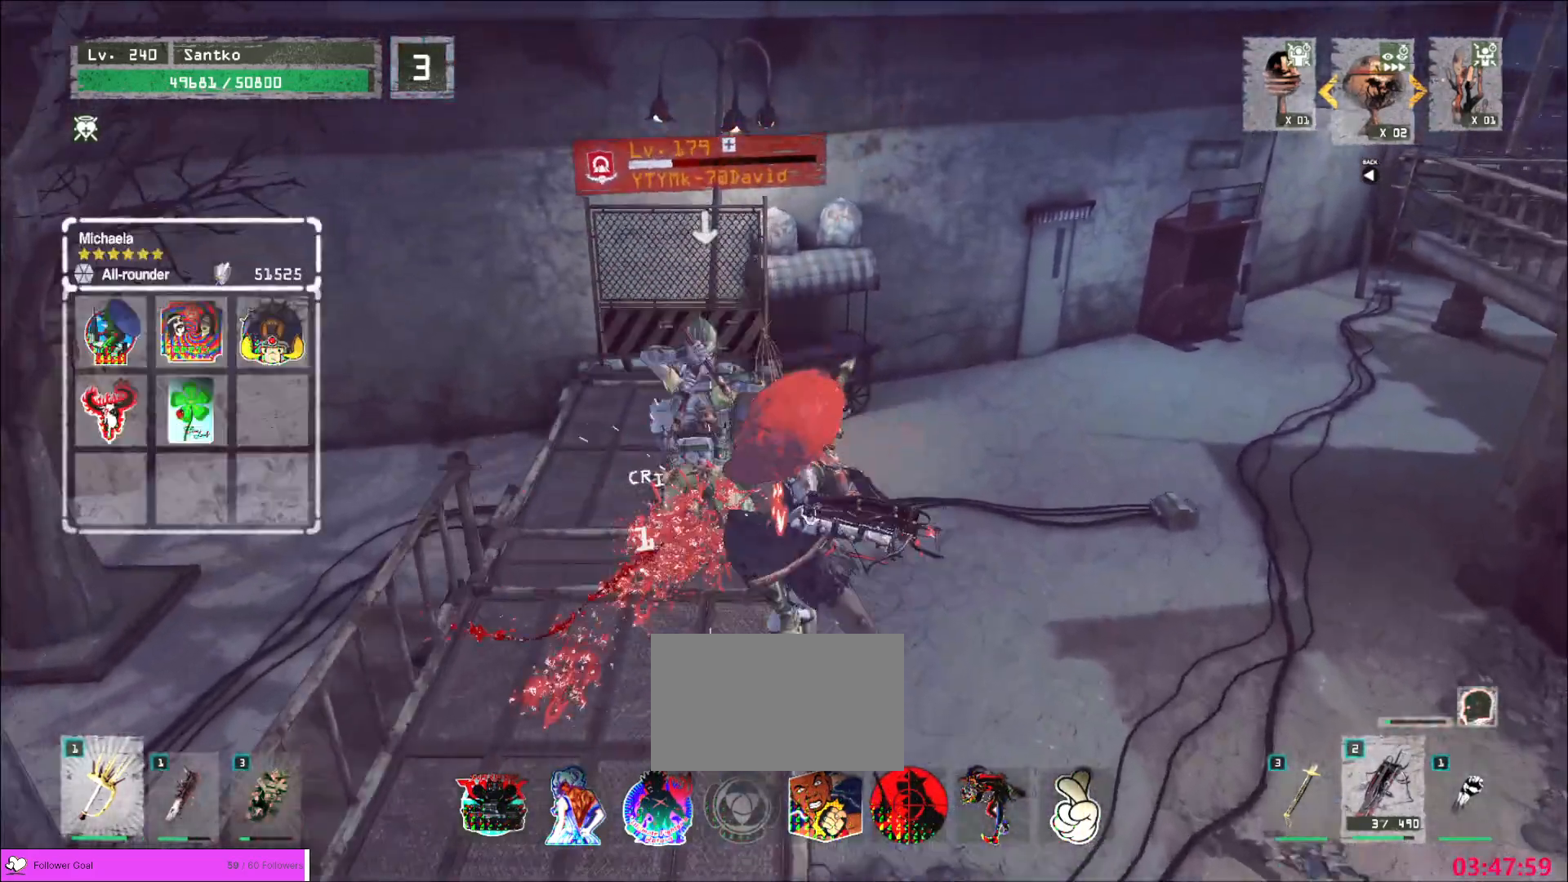
{"keys": ["d"], "mouse": [], "events": [[400, "d", "down"], [440, "mouse_wheel", "up"]]}
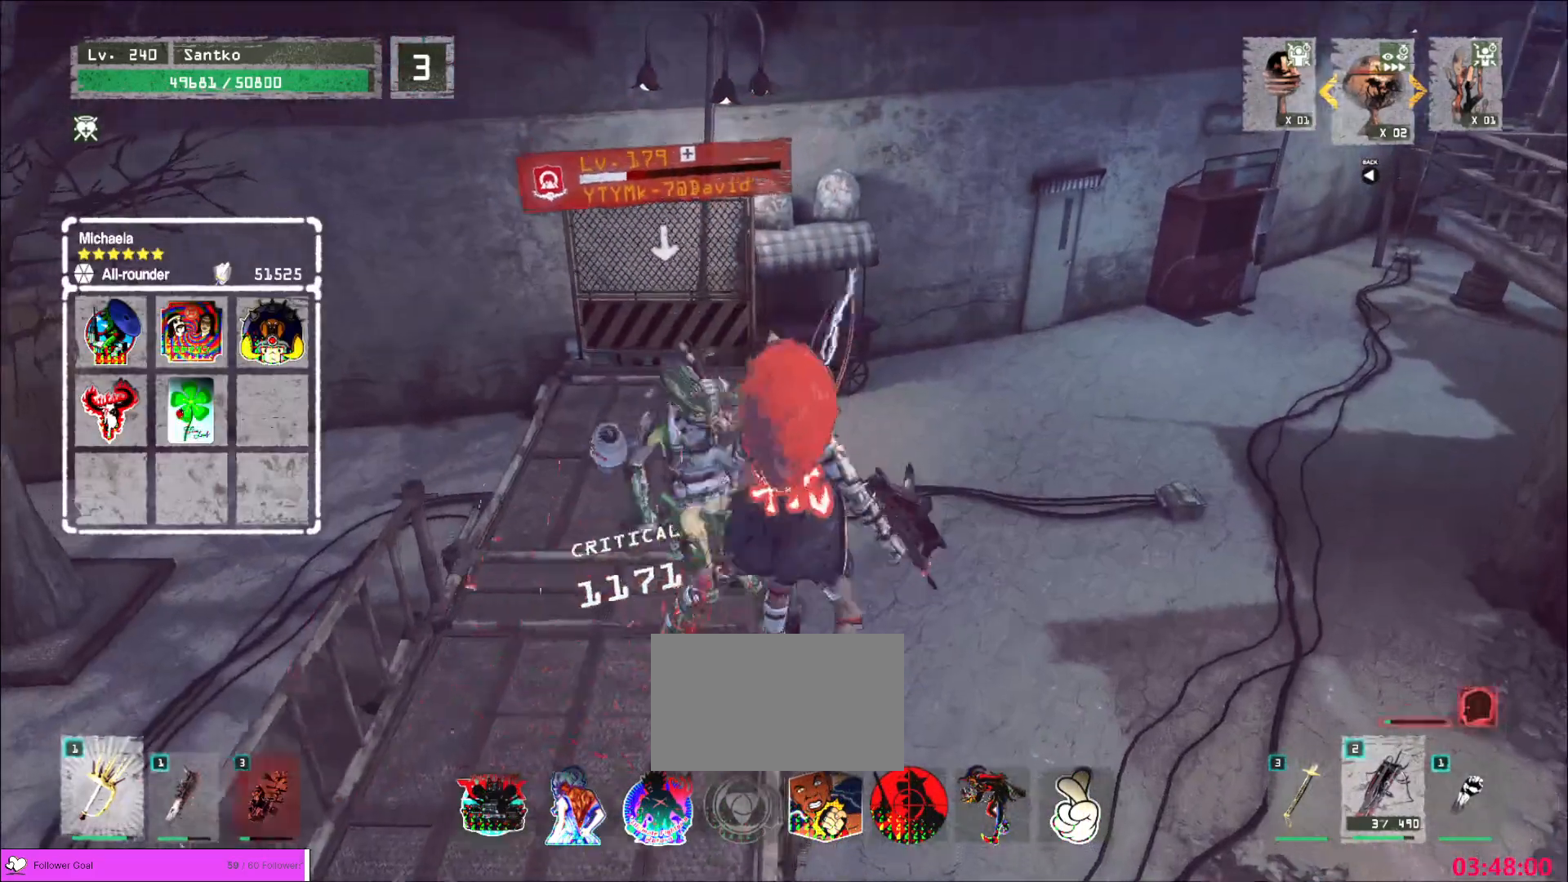
{"keys": ["d"], "mouse": ["wheel", "right"], "events": [[40, "mouse_wheel", "down"], [120, "mouse_wheel", "up"], [200, "q", "down"], [280, "q", "up"], [440, "mouse_right", "down"], [480, "mouse_wheel", "down"]]}
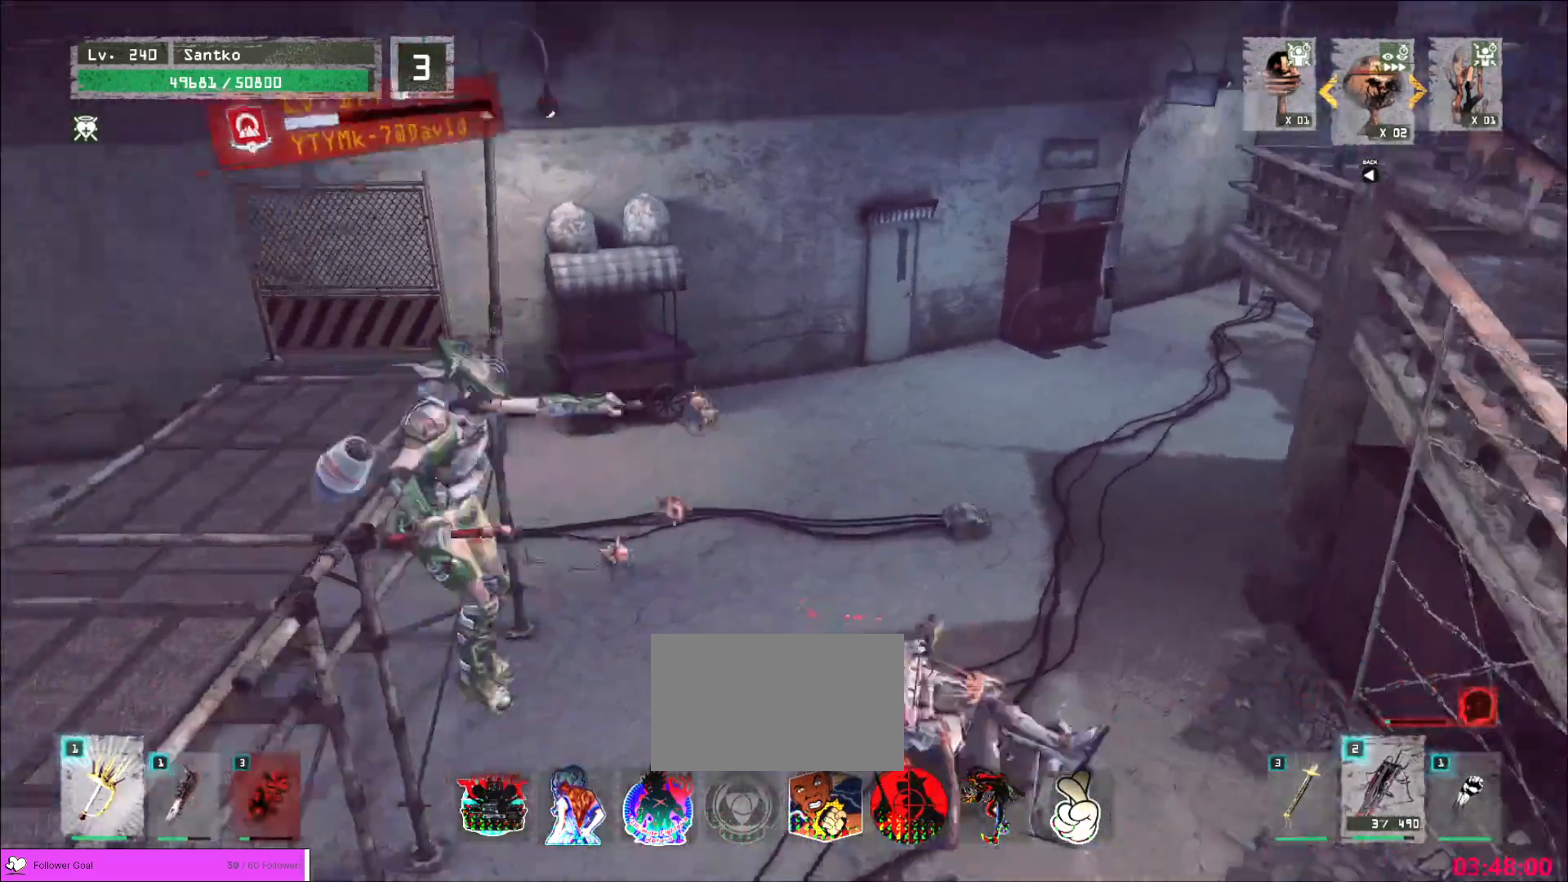
{"keys": ["q", "w"], "mouse": [], "events": [[40, "mouse_right", "up"], [280, "mouse_wheel", "up"], [360, "w", "down"], [400, "d", "up"], [400, "mouse_left", "down"], [480, "mouse_left", "up"], [520, "q", "down"]]}
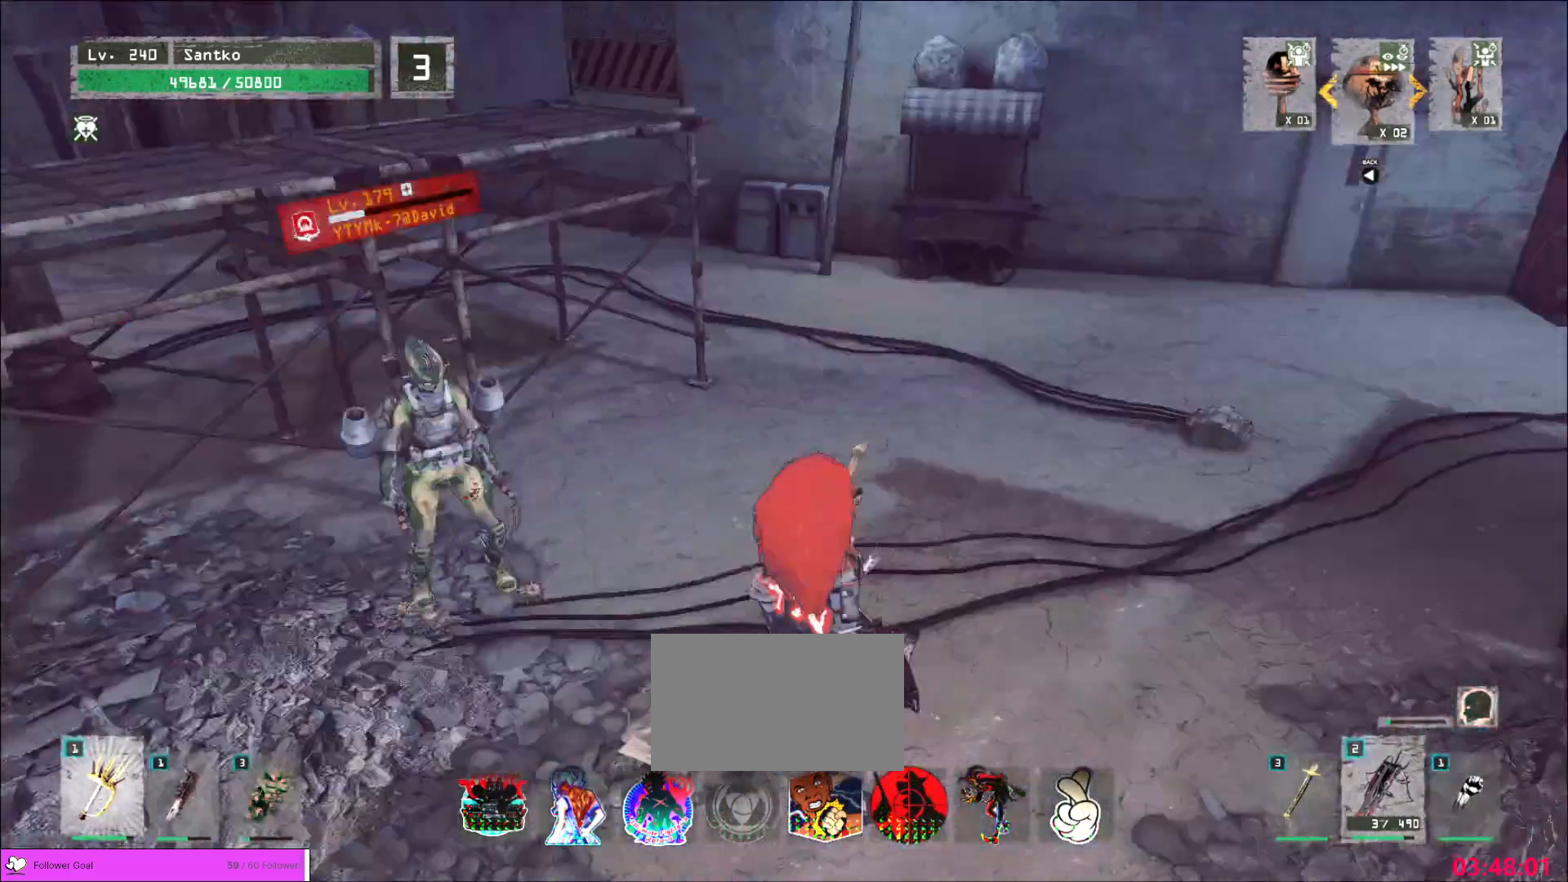
{"keys": ["a", "shift", "w"], "mouse": [], "events": [[80, "q", "up"], [240, "shift", "down"], [400, "a", "down"]]}
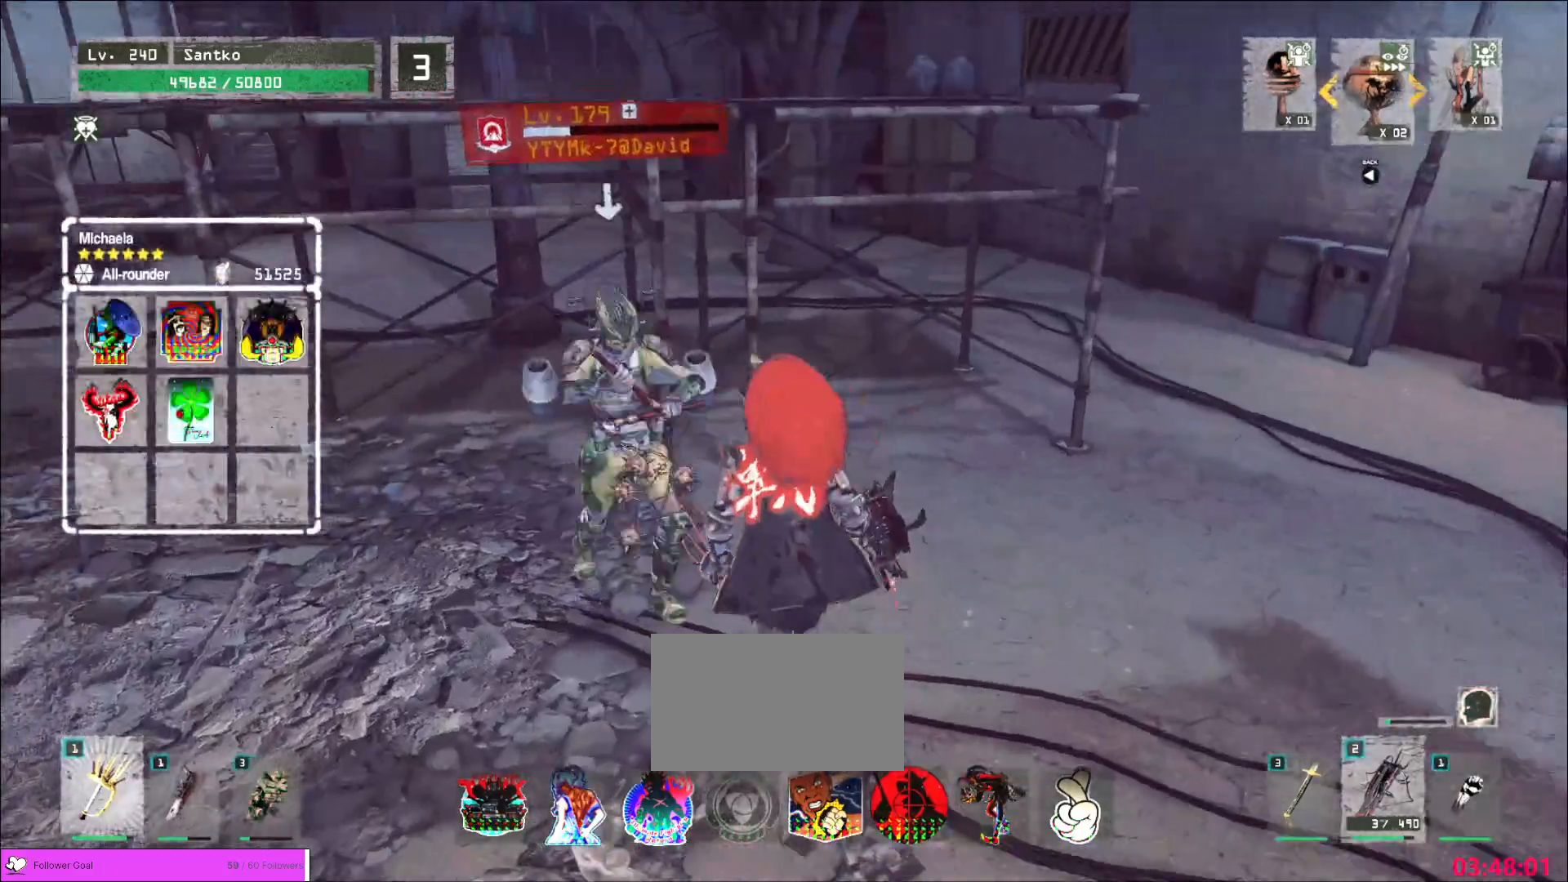
{"keys": ["shift"], "mouse": [], "events": [[80, "mouse_left", "down"], [160, "mouse_left", "up"], [400, "mouse_right", "down"], [440, "mouse_right", "up"], [480, "w", "up"], [520, "a", "up"]]}
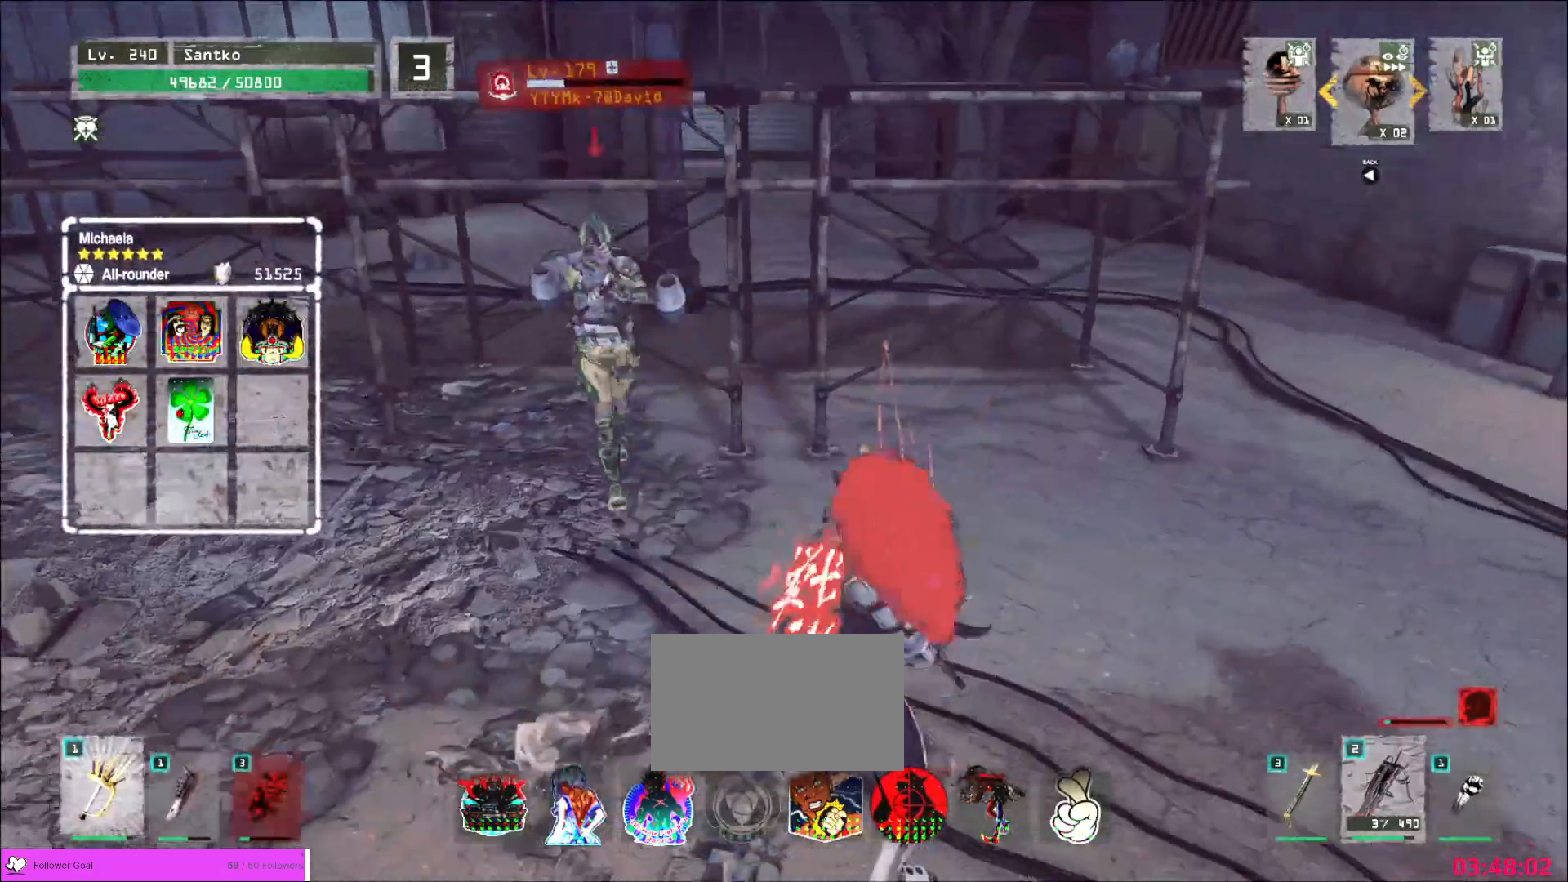
{"keys": [], "mouse": ["wheel"], "events": [[40, "shift", "up"], [80, "q", "down"], [120, "q", "up"], [400, "mouse_wheel", "down"]]}
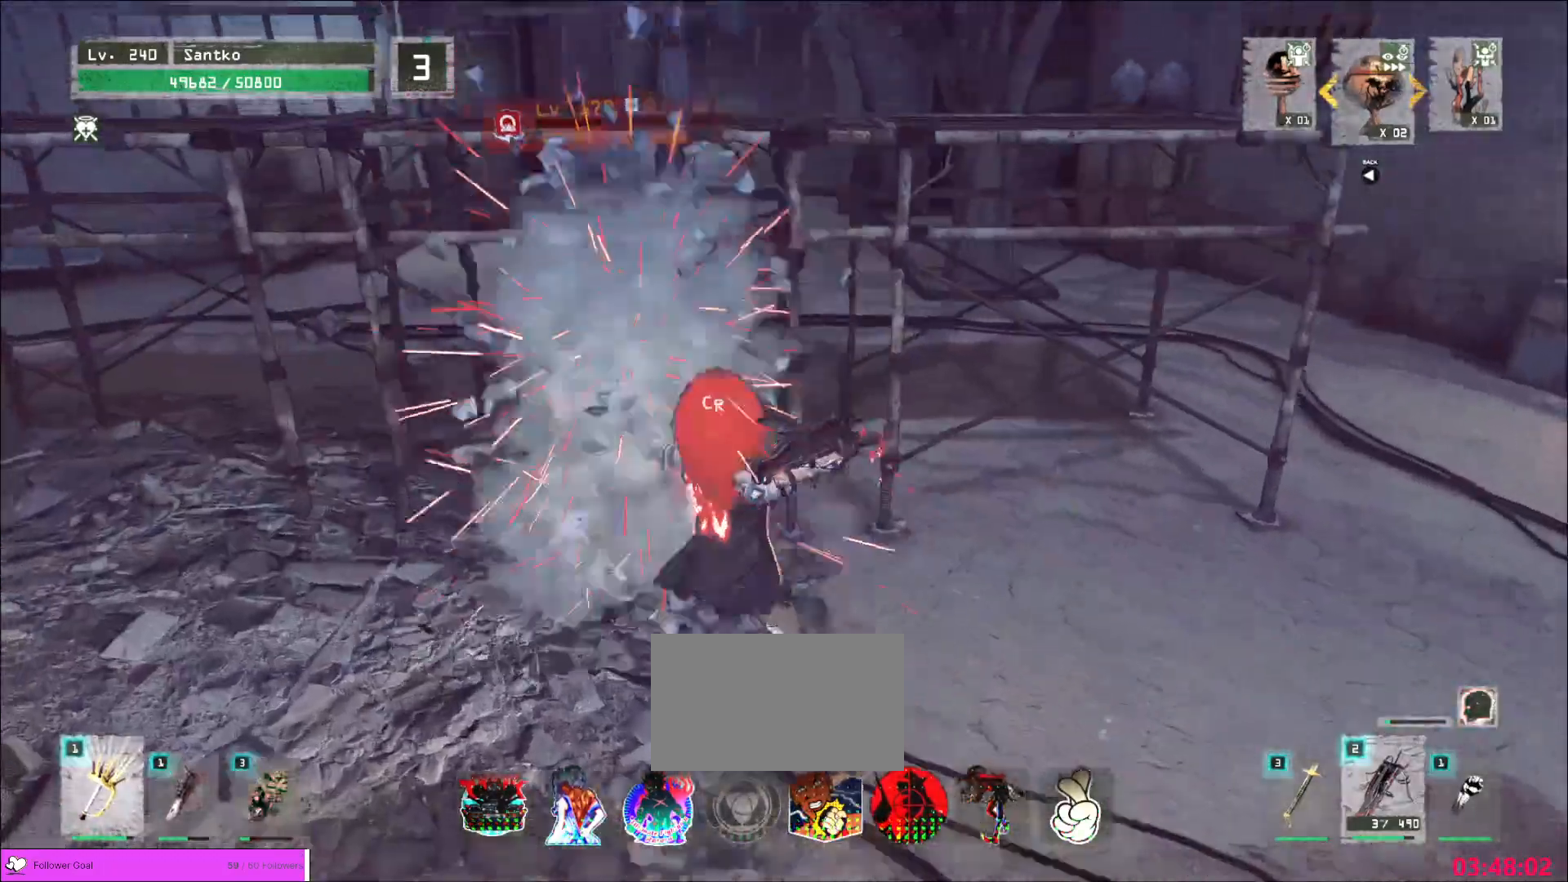
{"keys": ["a"], "mouse": [], "events": [[400, "a", "down"], [440, "mouse_wheel", "up"]]}
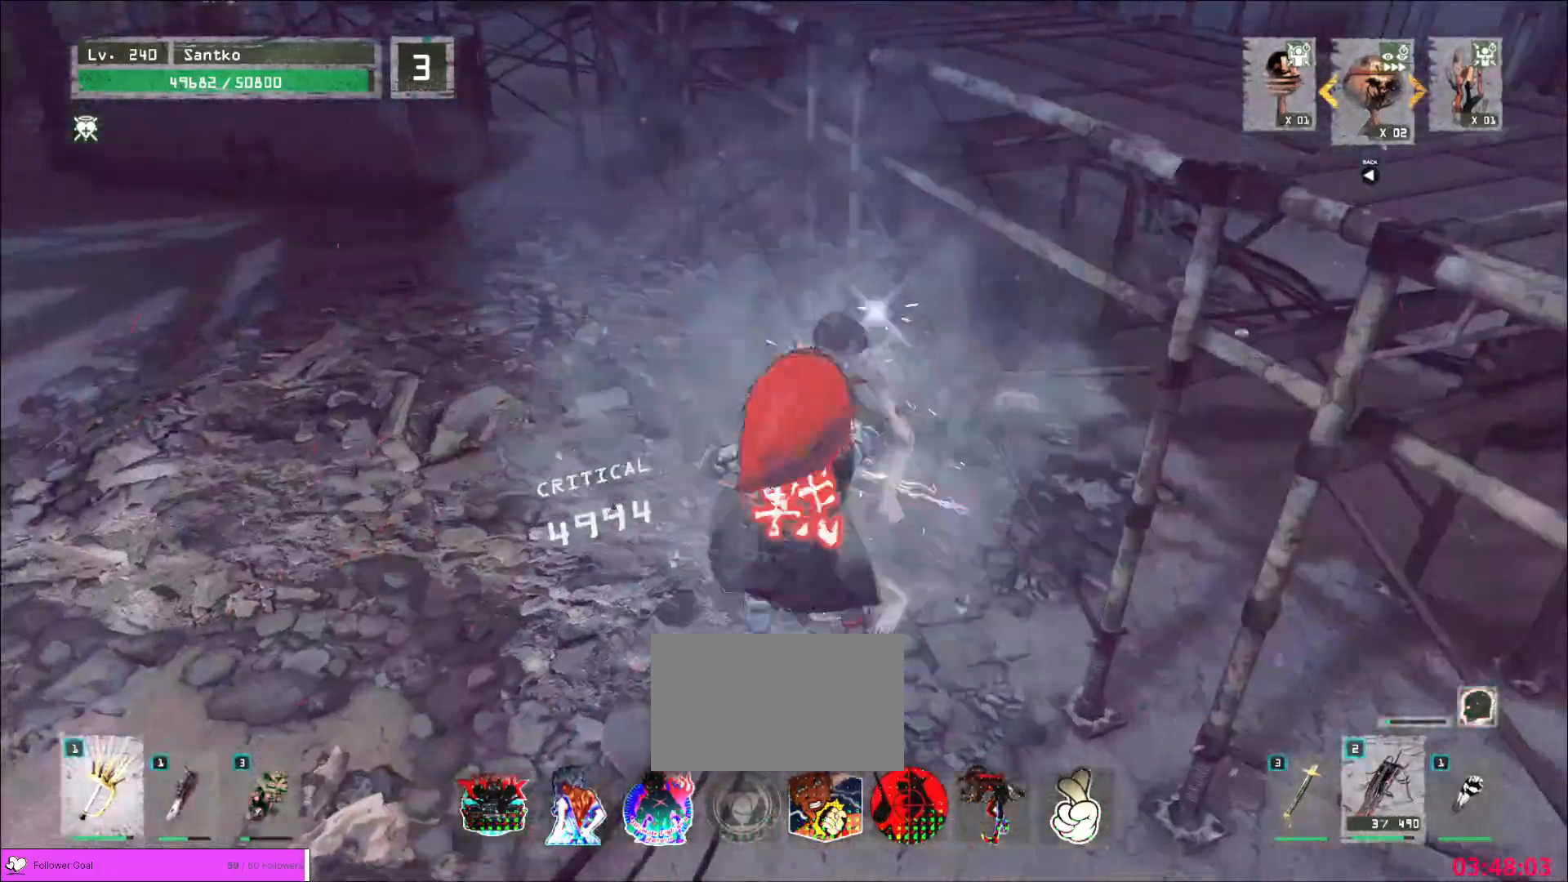
{"keys": ["a"], "mouse": [], "events": [[80, "1", "down"], [120, "1", "up"], [160, "1", "down"], [280, "1", "up"]]}
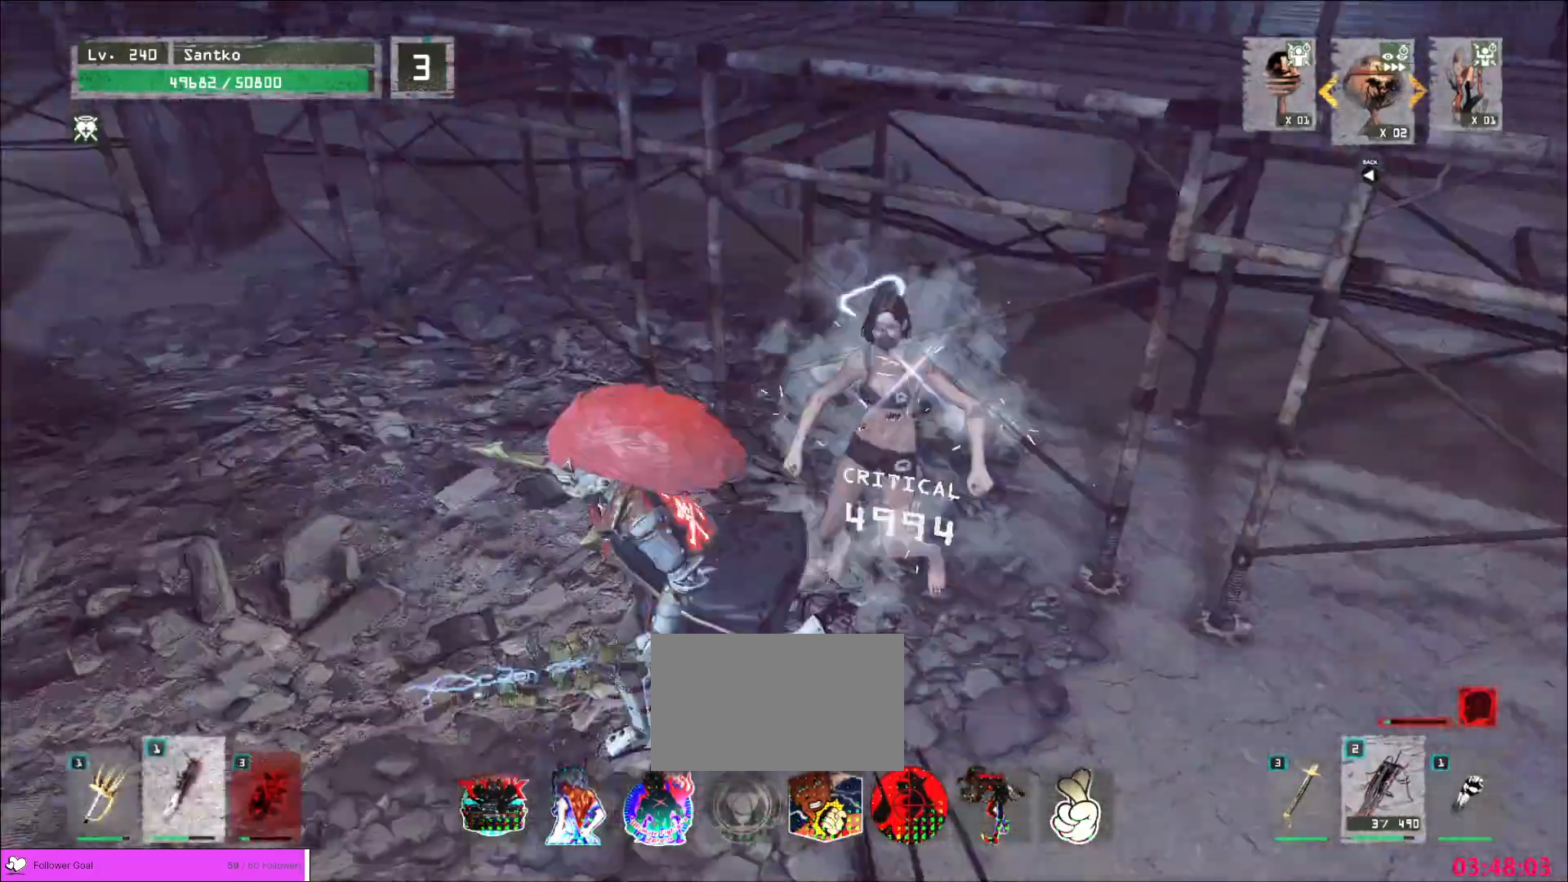
{"keys": ["d", "w"], "mouse": [], "events": [[360, "w", "down"], [400, "a", "up"], [440, "d", "down"]]}